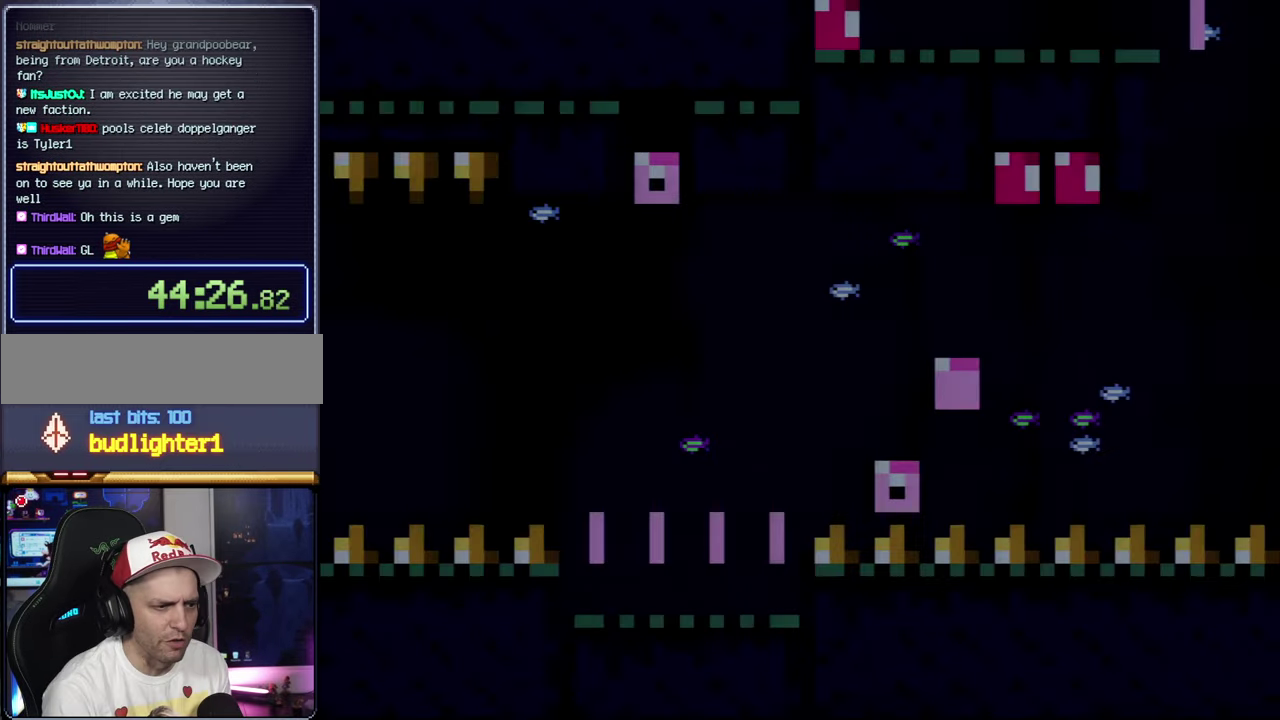
Gameplay with a controller (Nintendo layout); each line is a JSON object with the inputs held at the frame after it. "events" lists button and stick changes between this image and that frame as [ms after this image, input, new state], when the widget could be followed in between. Not read: L3 R3.
{"buttons": ["Y"], "events": [[350, "Y", "down"]]}
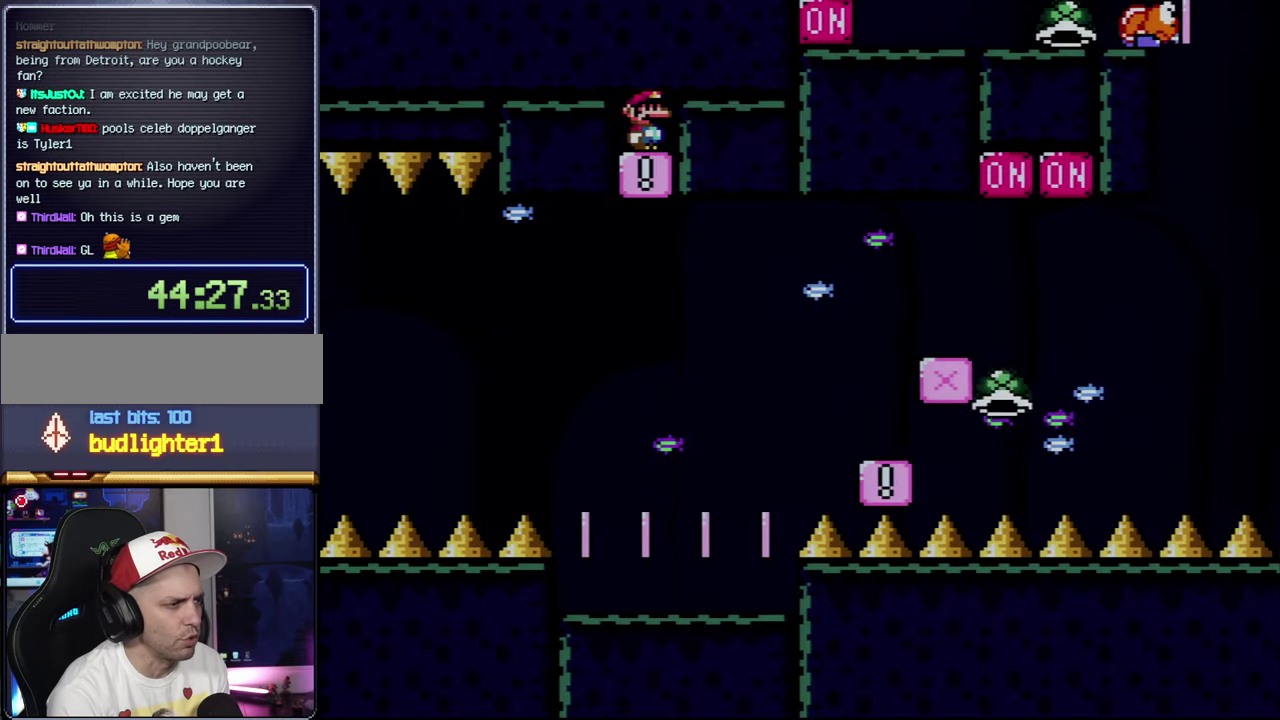
{"buttons": ["Y"], "events": []}
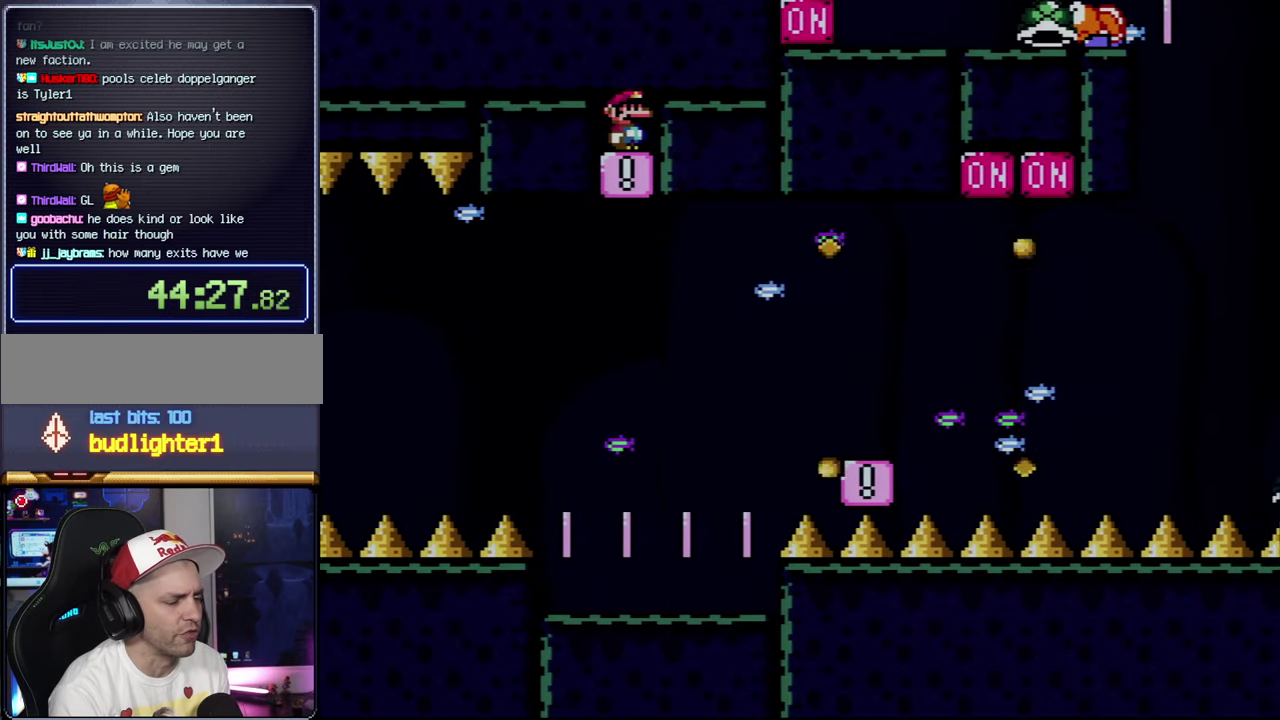
{"buttons": ["Y"], "events": []}
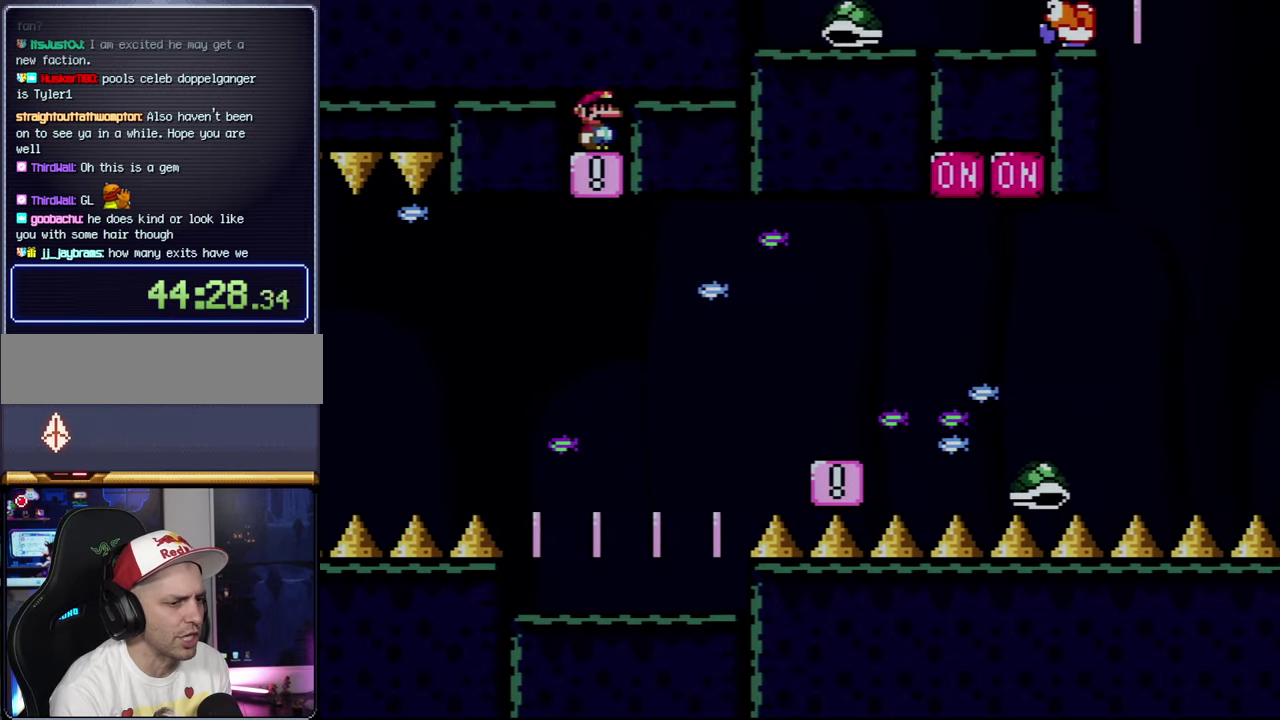
{"buttons": ["B", "Y"], "events": [[417, "DPAD_RIGHT", "down"], [484, "B", "down"], [484, "DPAD_RIGHT", "up"]]}
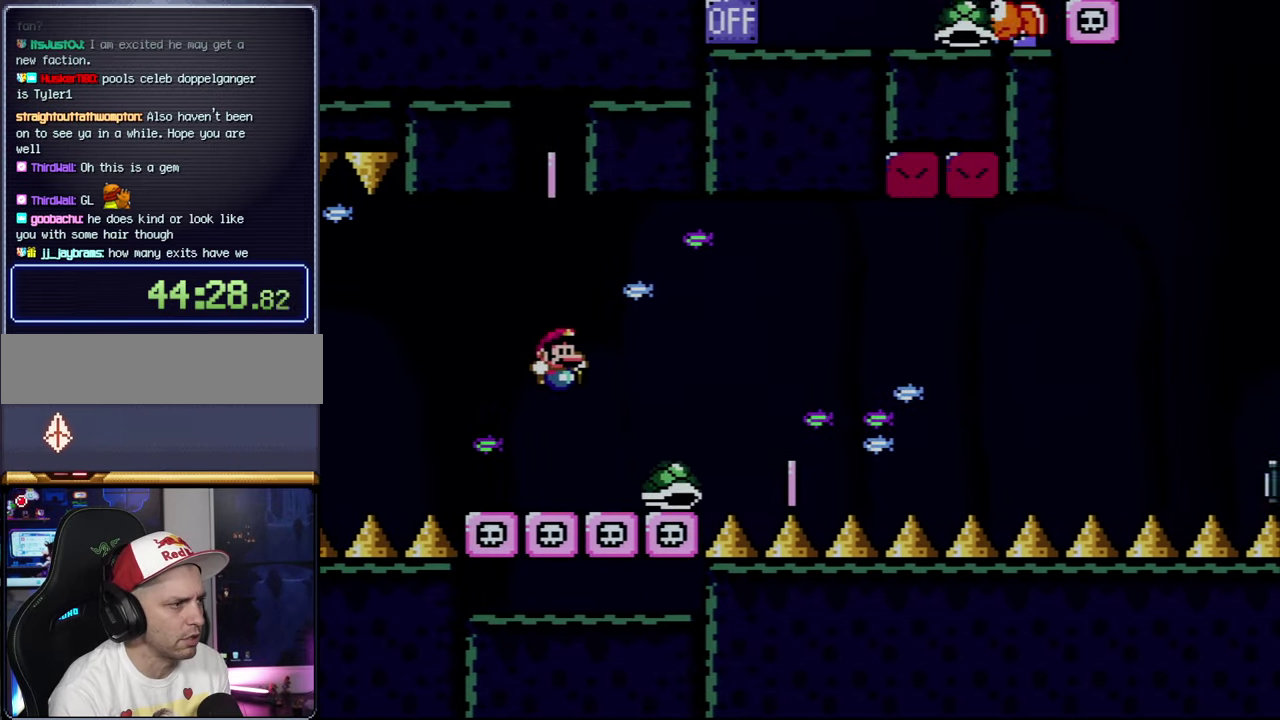
{"buttons": ["B", "Y"], "events": [[17, "DPAD_RIGHT", "down"], [200, "DPAD_RIGHT", "up"], [216, "DPAD_LEFT", "down"], [350, "B", "up"], [483, "B", "down"], [483, "DPAD_LEFT", "up"]]}
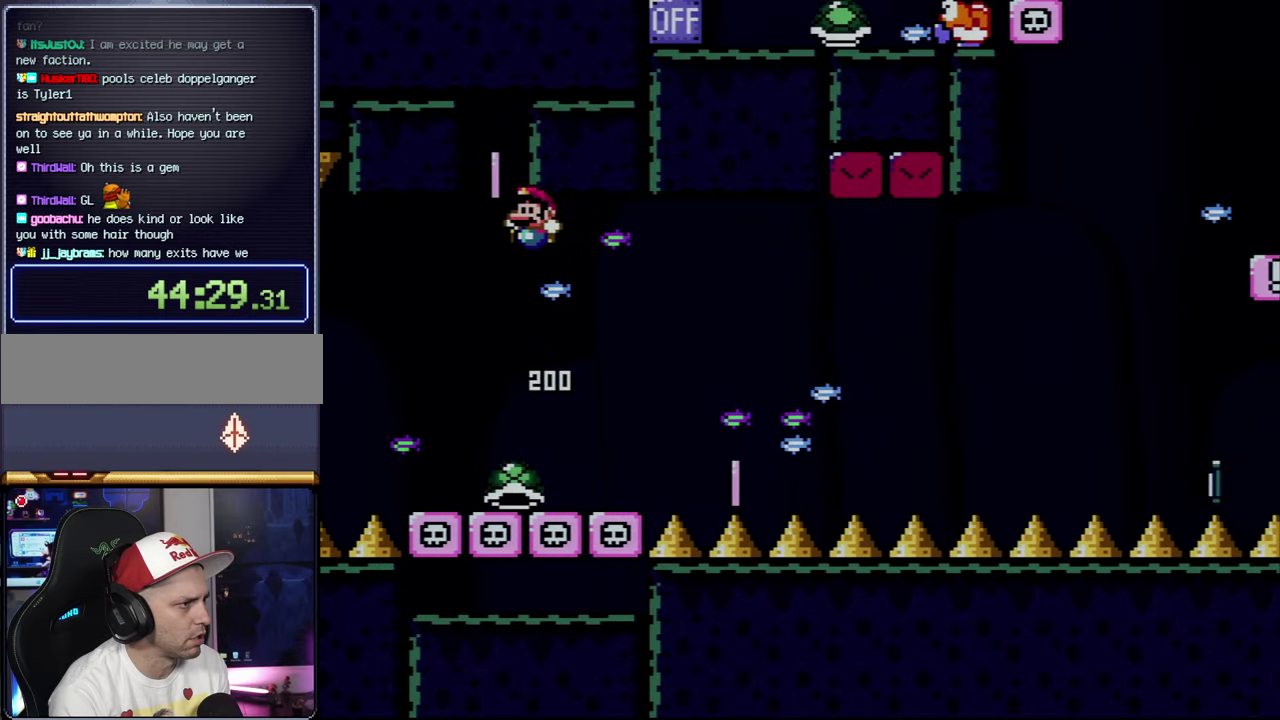
{"buttons": ["Y"], "events": [[100, "DPAD_RIGHT", "down"], [250, "DPAD_RIGHT", "up"], [350, "DPAD_LEFT", "down"], [483, "DPAD_LEFT", "up"], [500, "B", "up"]]}
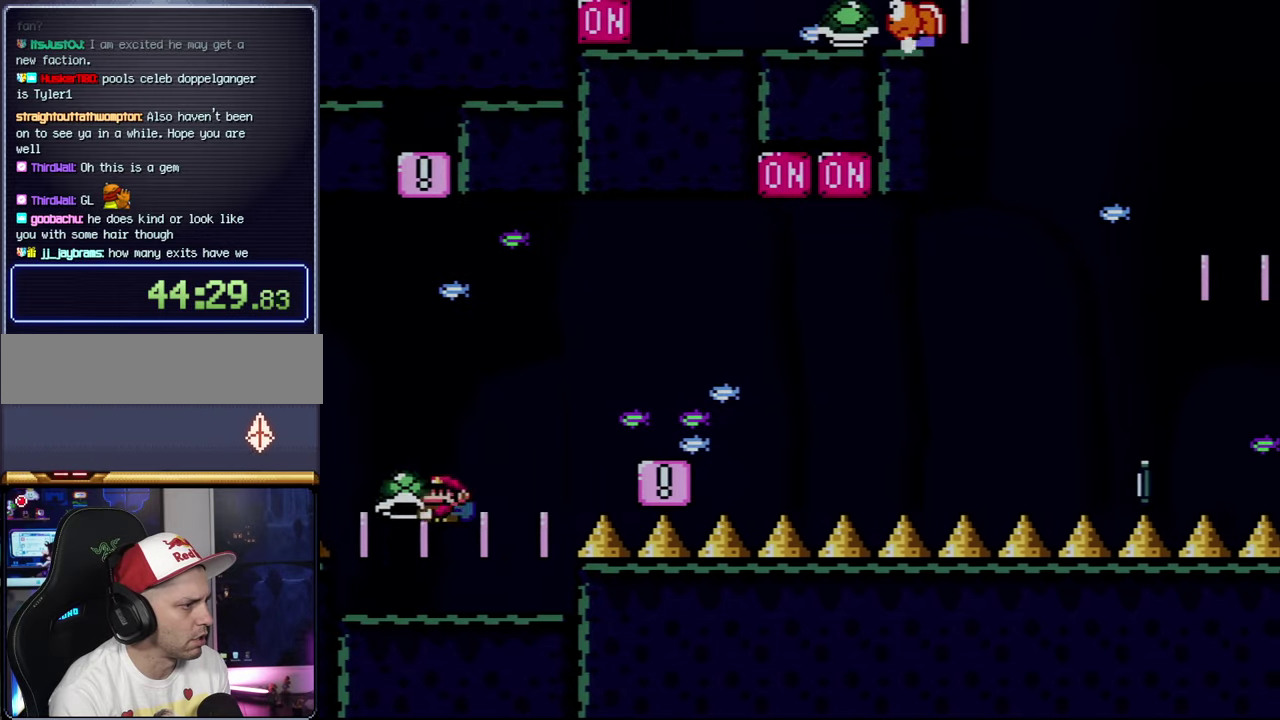
{"buttons": ["B", "Y", "DPAD_RIGHT"], "events": [[66, "DPAD_RIGHT", "down"], [250, "B", "down"]]}
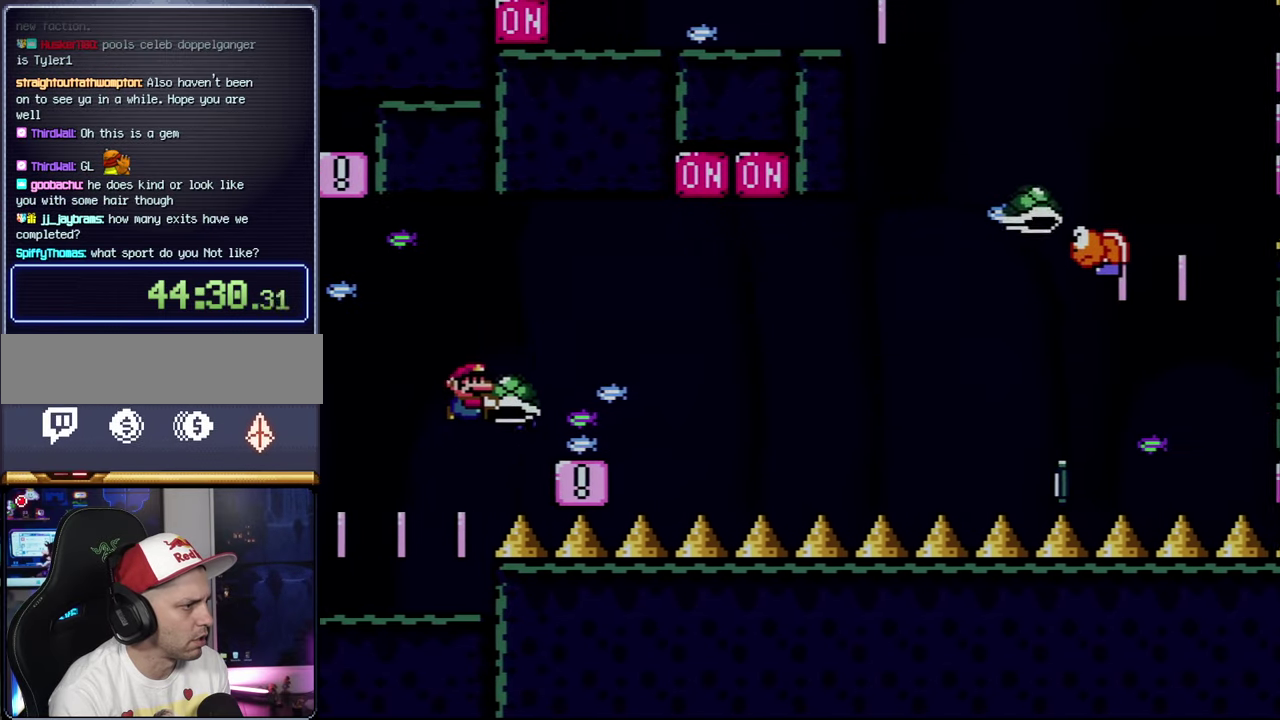
{"buttons": ["Y"], "events": [[166, "DPAD_RIGHT", "up"], [200, "B", "up"], [200, "DPAD_LEFT", "down"], [383, "DPAD_LEFT", "up"]]}
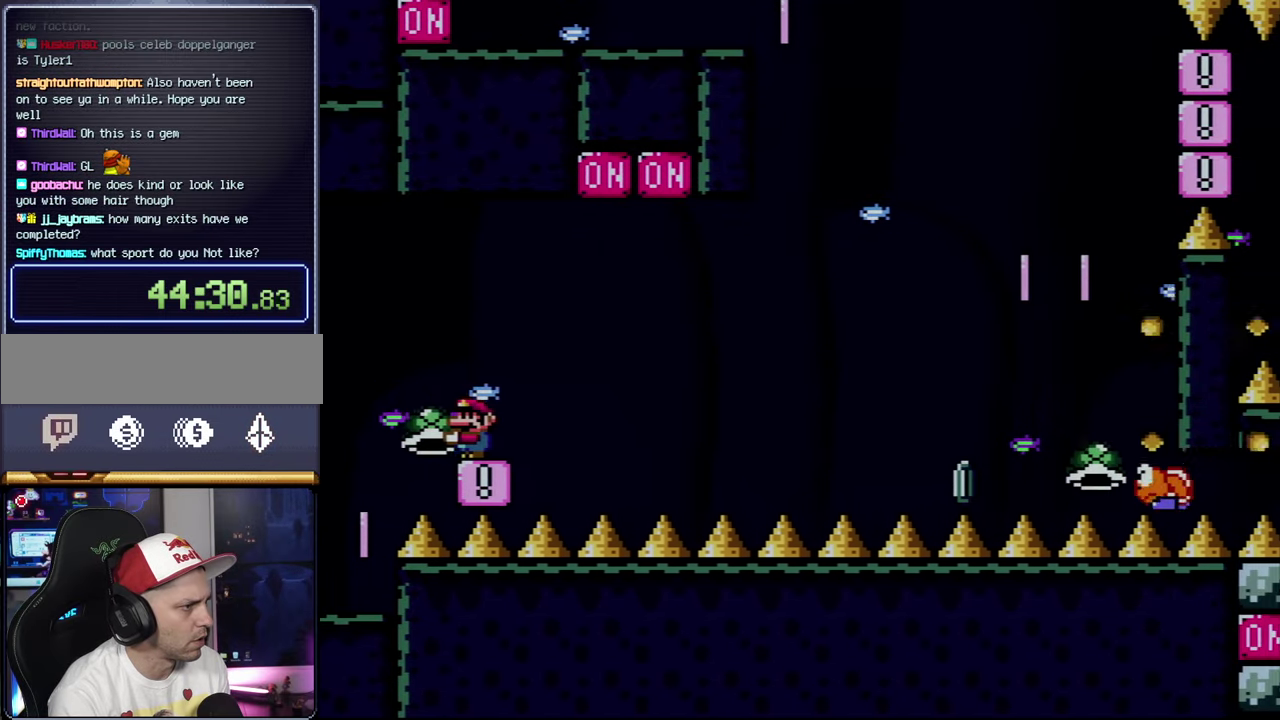
{"buttons": ["B", "Y", "DPAD_RIGHT"], "events": [[200, "DPAD_RIGHT", "down"], [316, "B", "down"]]}
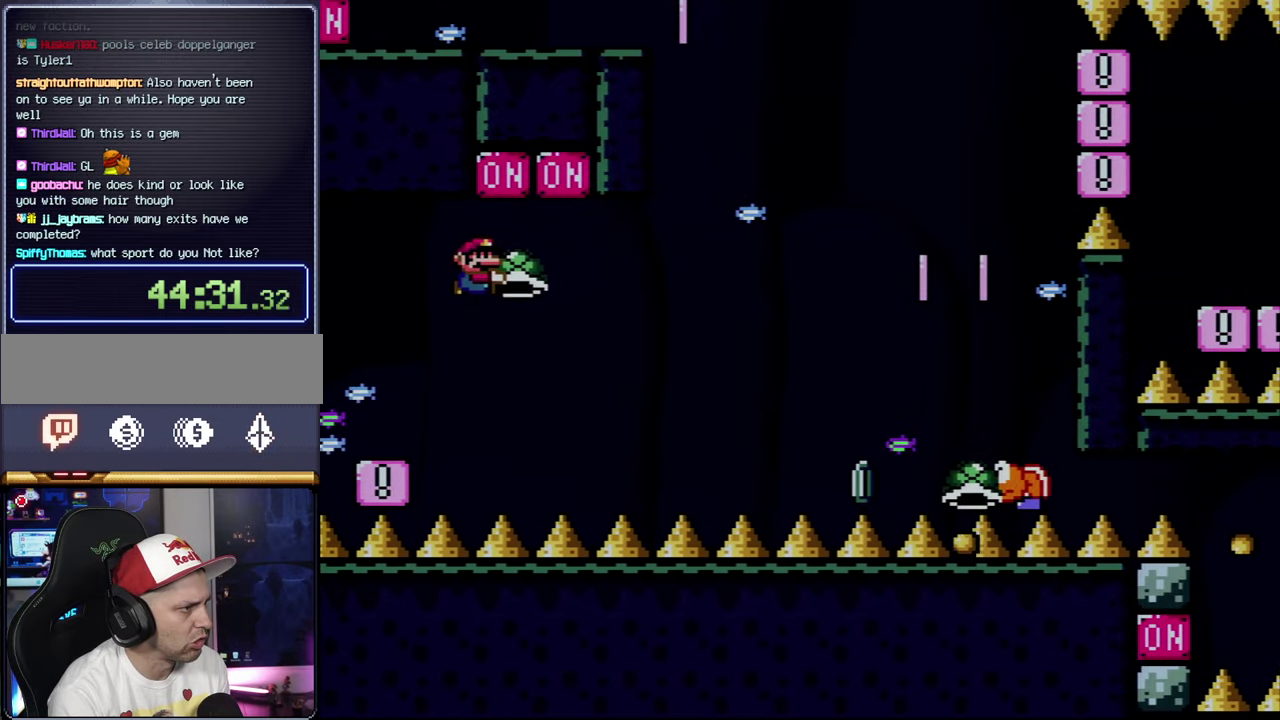
{"buttons": ["B", "Y", "DPAD_LEFT"], "events": [[166, "Y", "up"], [283, "Y", "down"], [500, "DPAD_LEFT", "down"], [500, "DPAD_RIGHT", "up"]]}
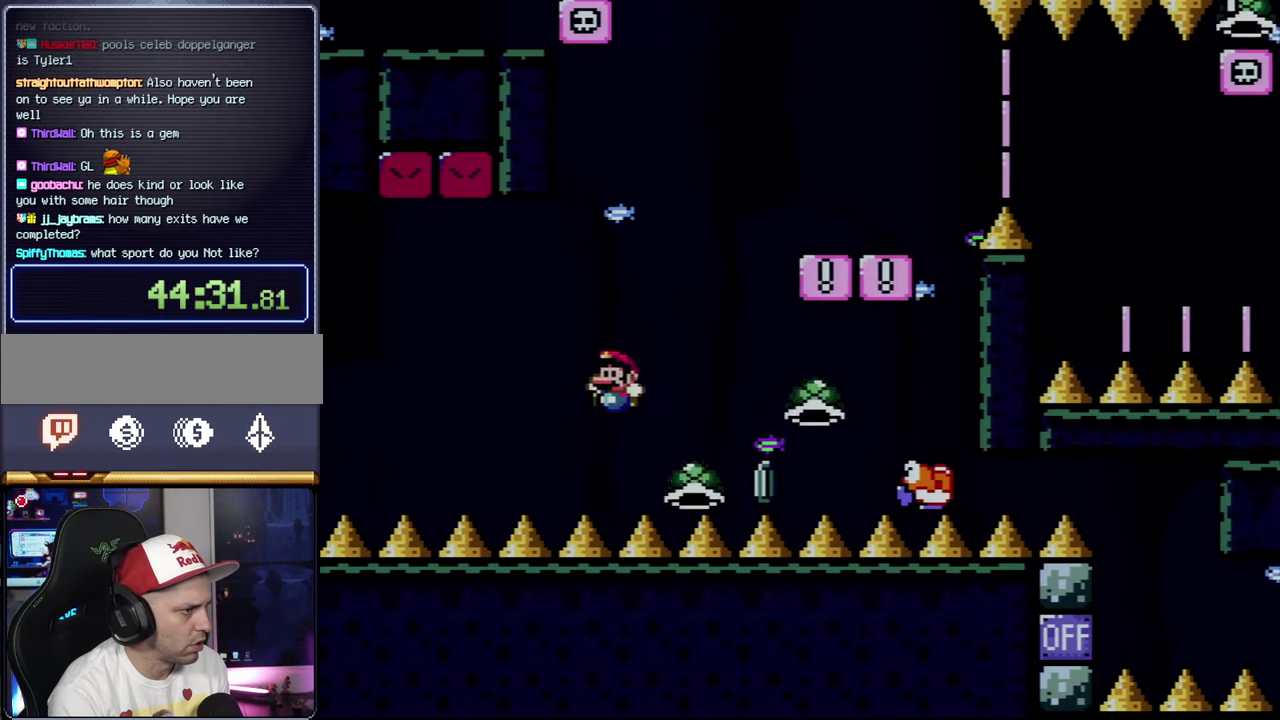
{"buttons": ["B", "Y", "DPAD_RIGHT"], "events": [[166, "DPAD_LEFT", "up"], [166, "DPAD_RIGHT", "down"]]}
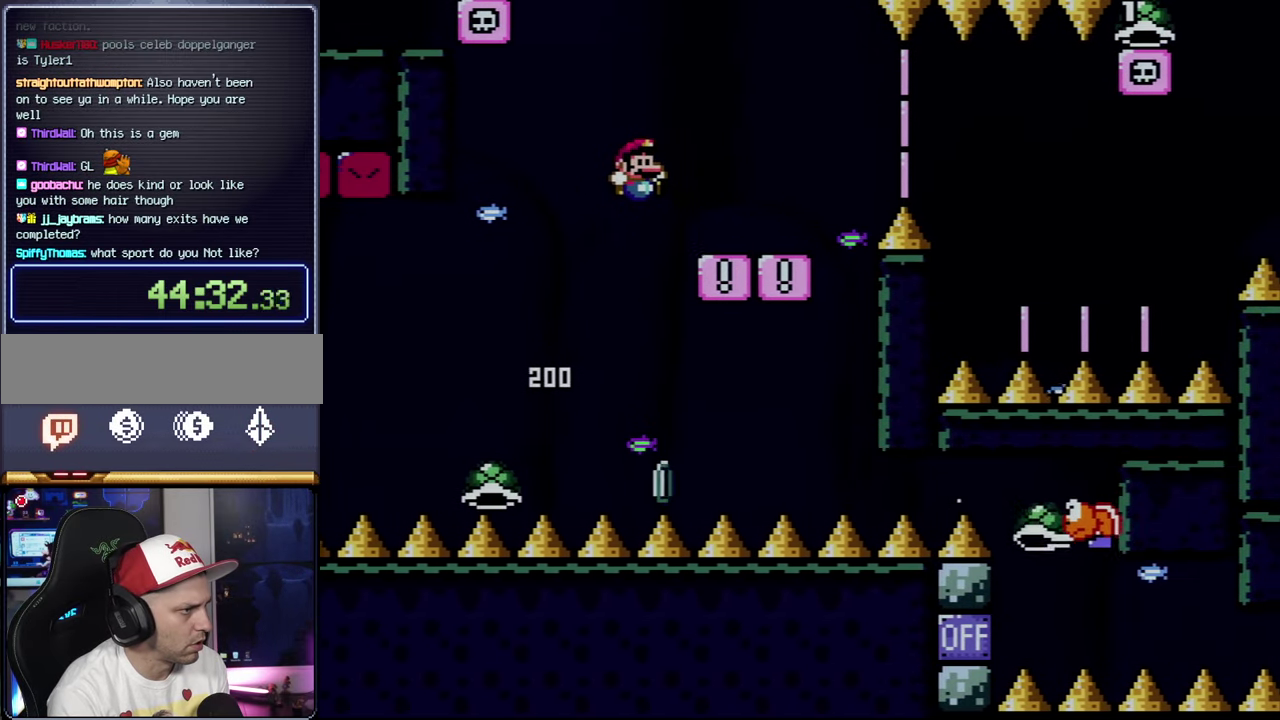
{"buttons": ["X", "DPAD_RIGHT"], "events": [[116, "DPAD_LEFT", "down"], [116, "DPAD_RIGHT", "up"], [166, "B", "up"], [200, "X", "down"], [200, "Y", "up"], [250, "DPAD_LEFT", "up"], [283, "DPAD_RIGHT", "down"]]}
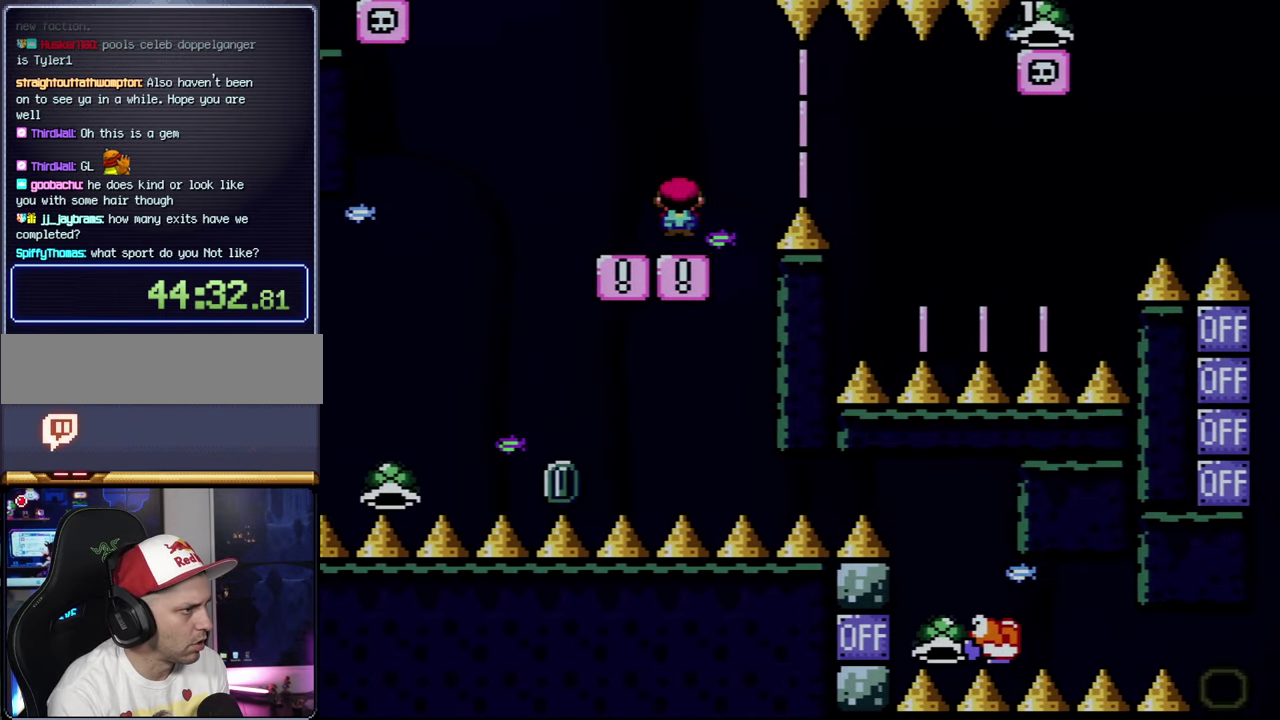
{"buttons": ["A", "X"], "events": [[16, "A", "down"], [100, "A", "up"], [266, "A", "down"], [483, "DPAD_RIGHT", "up"]]}
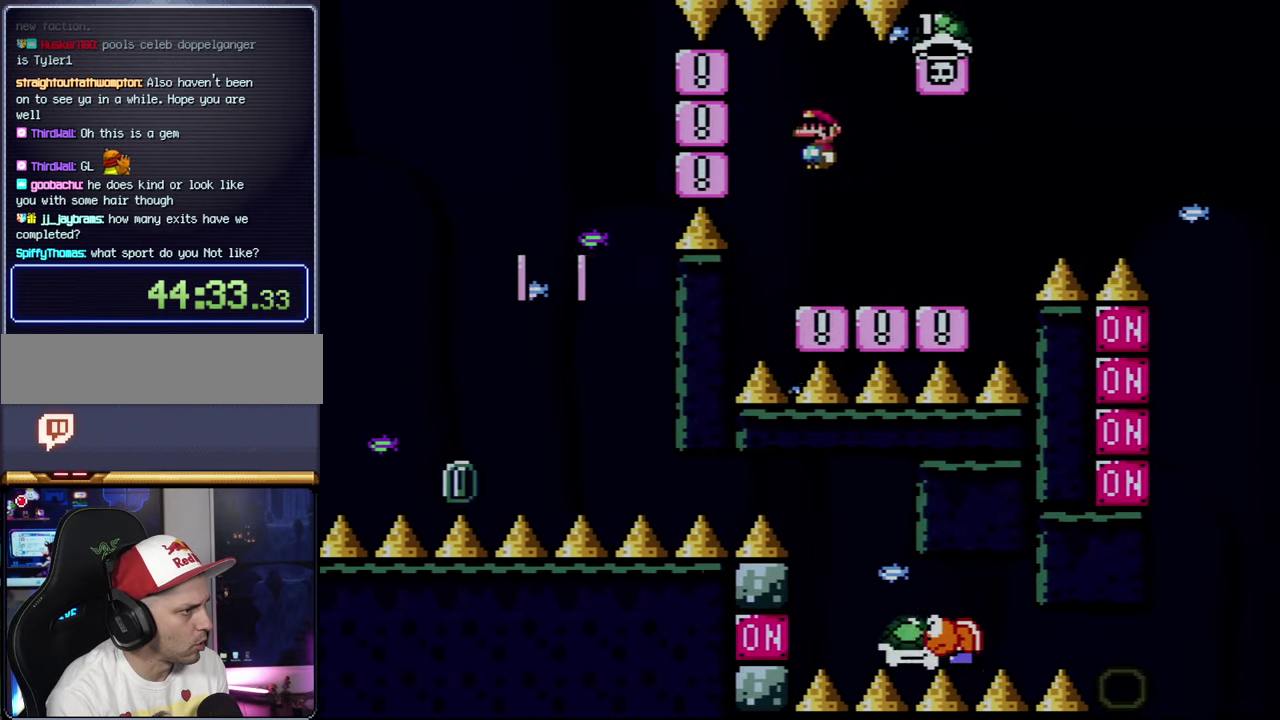
{"buttons": ["Y", "DPAD_RIGHT"], "events": [[16, "DPAD_LEFT", "down"], [266, "A", "up"], [283, "DPAD_LEFT", "up"], [300, "DPAD_RIGHT", "down"], [300, "X", "up"], [300, "Y", "down"]]}
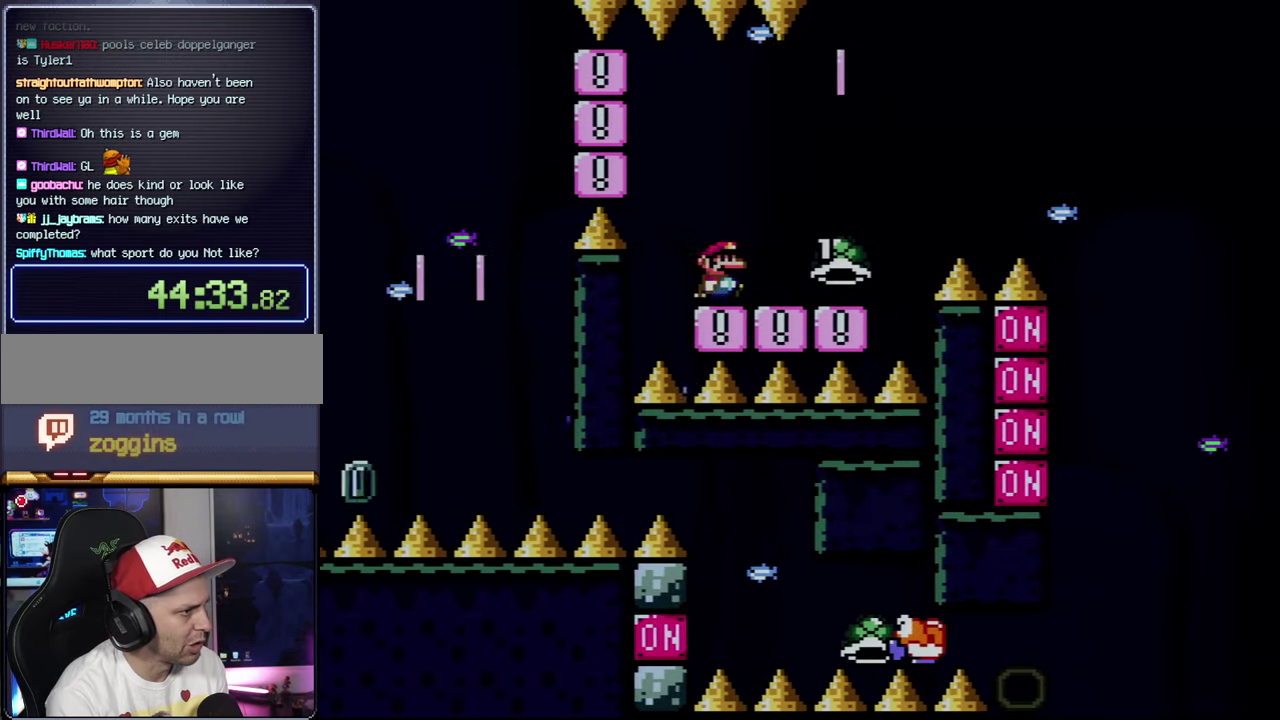
{"buttons": ["B", "Y", "DPAD_RIGHT"], "events": [[383, "B", "down"]]}
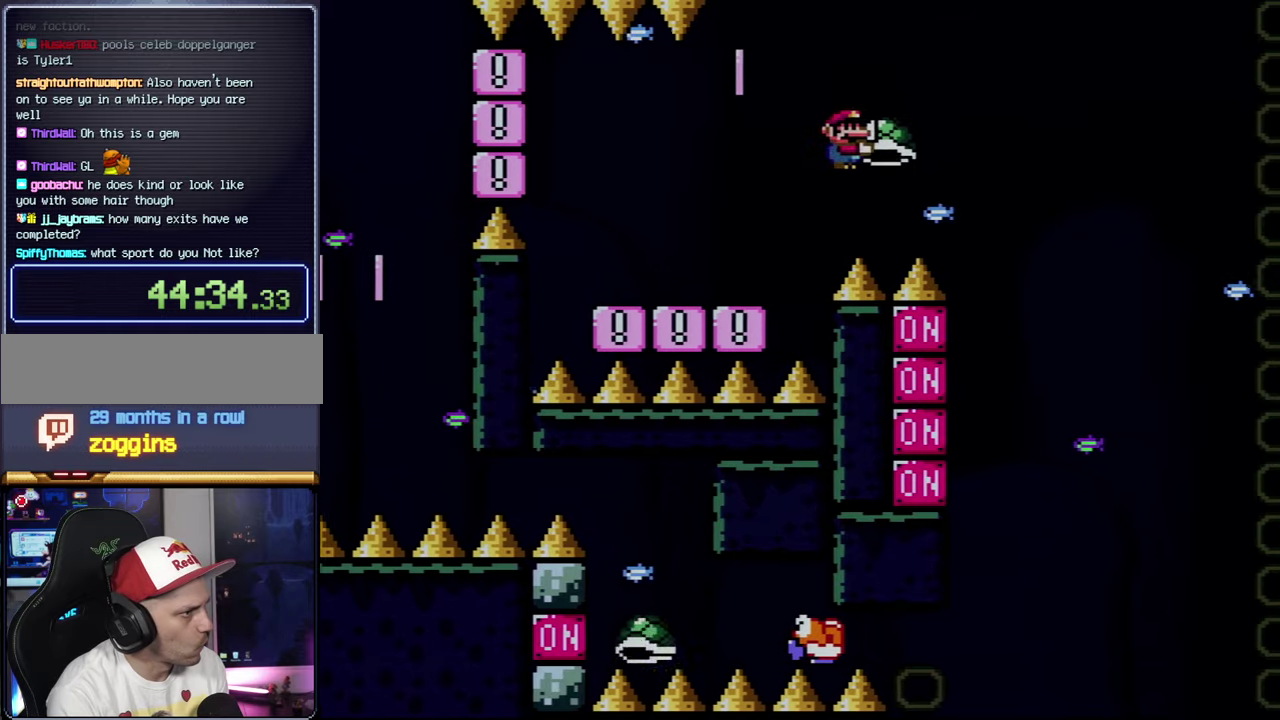
{"buttons": ["B", "DPAD_DOWN"], "events": [[233, "DPAD_RIGHT", "up"], [250, "DPAD_LEFT", "down"], [317, "DPAD_DOWN", "down"], [350, "DPAD_LEFT", "up"], [350, "Y", "up"]]}
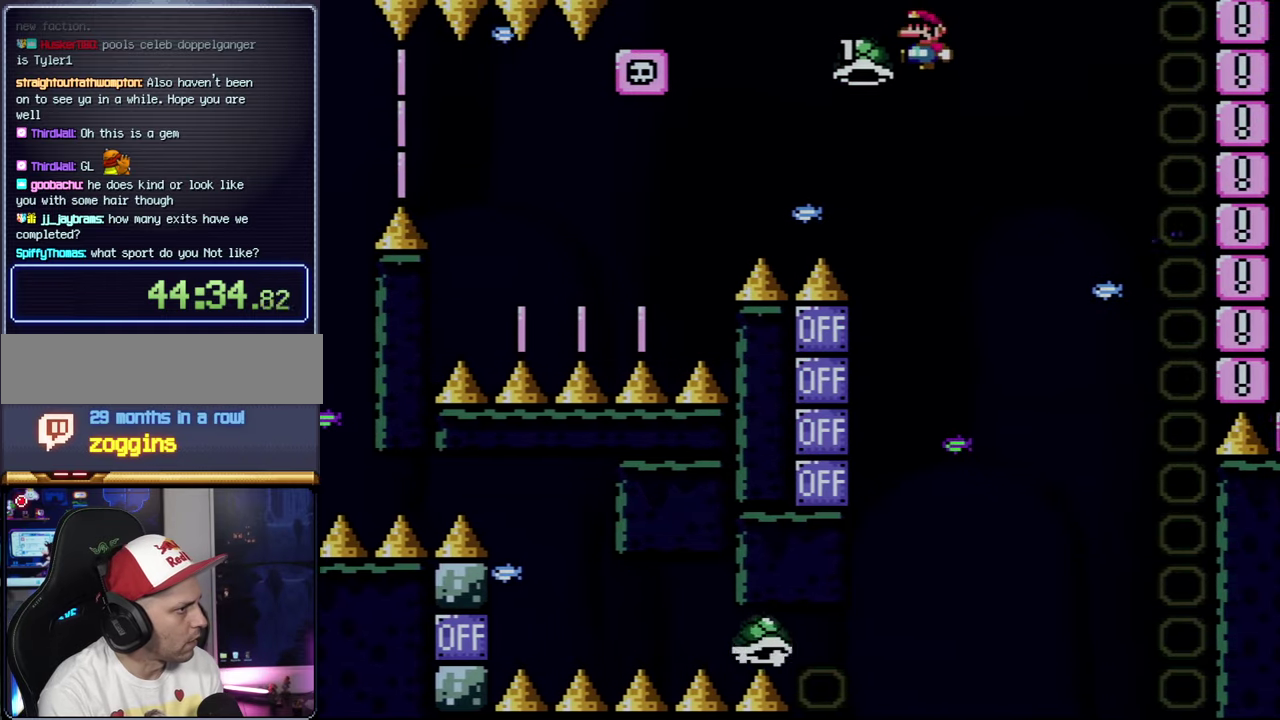
{"buttons": ["B", "DPAD_RIGHT"], "events": [[67, "DPAD_DOWN", "up"], [233, "DPAD_LEFT", "down"], [383, "DPAD_LEFT", "up"], [417, "DPAD_RIGHT", "down"]]}
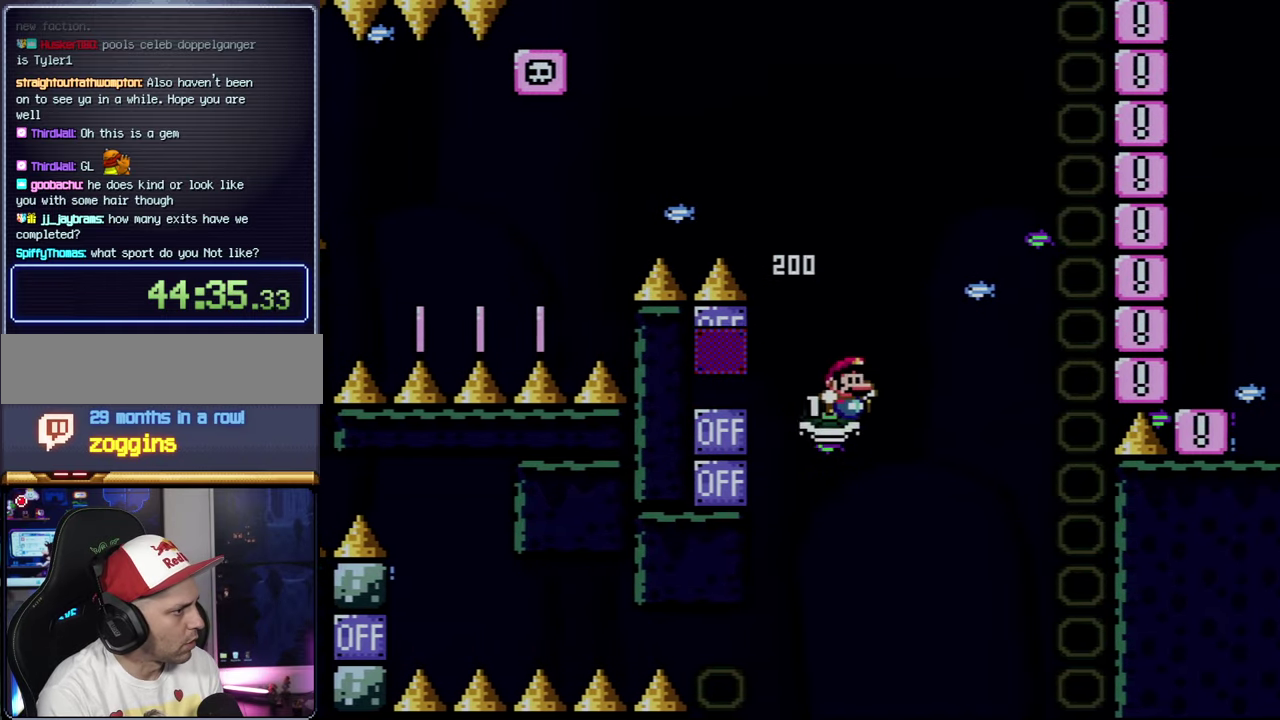
{"buttons": ["B", "Y", "DPAD_RIGHT"], "events": [[67, "Y", "down"]]}
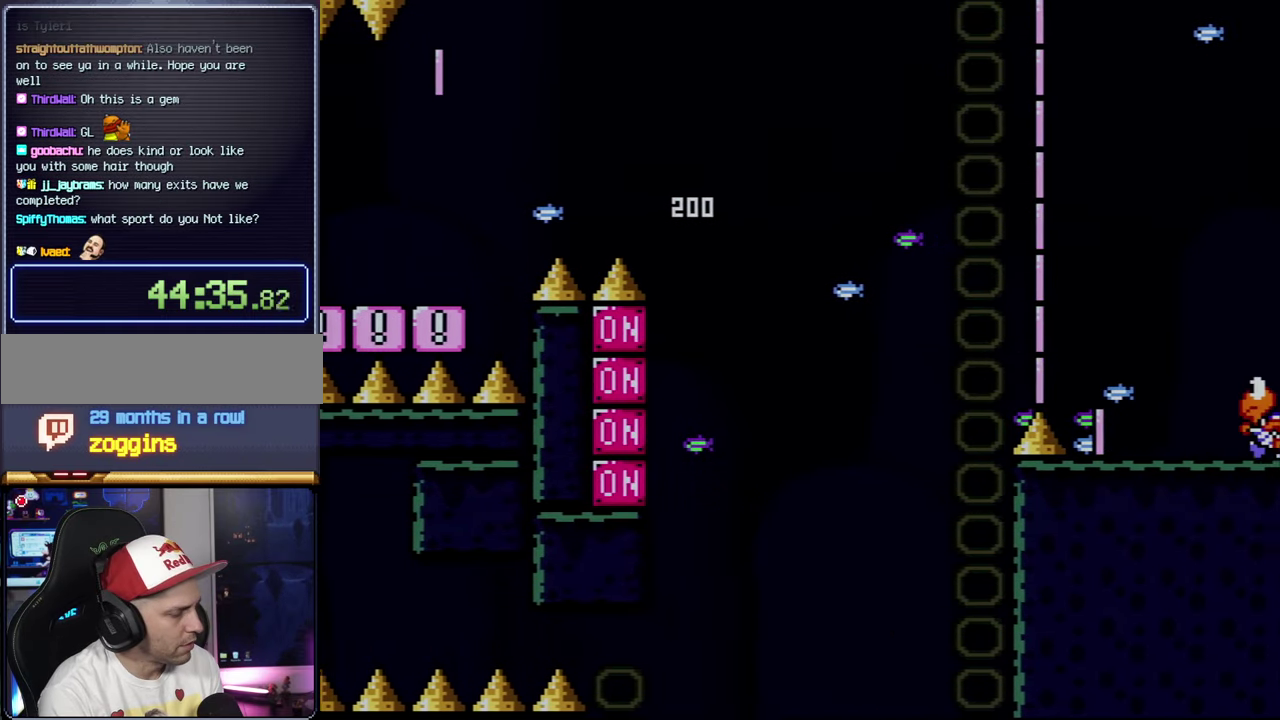
{"buttons": ["A"], "events": [[100, "Y", "up"], [133, "B", "up"], [133, "DPAD_RIGHT", "up"], [200, "A", "down"], [317, "A", "up"], [383, "A", "down"]]}
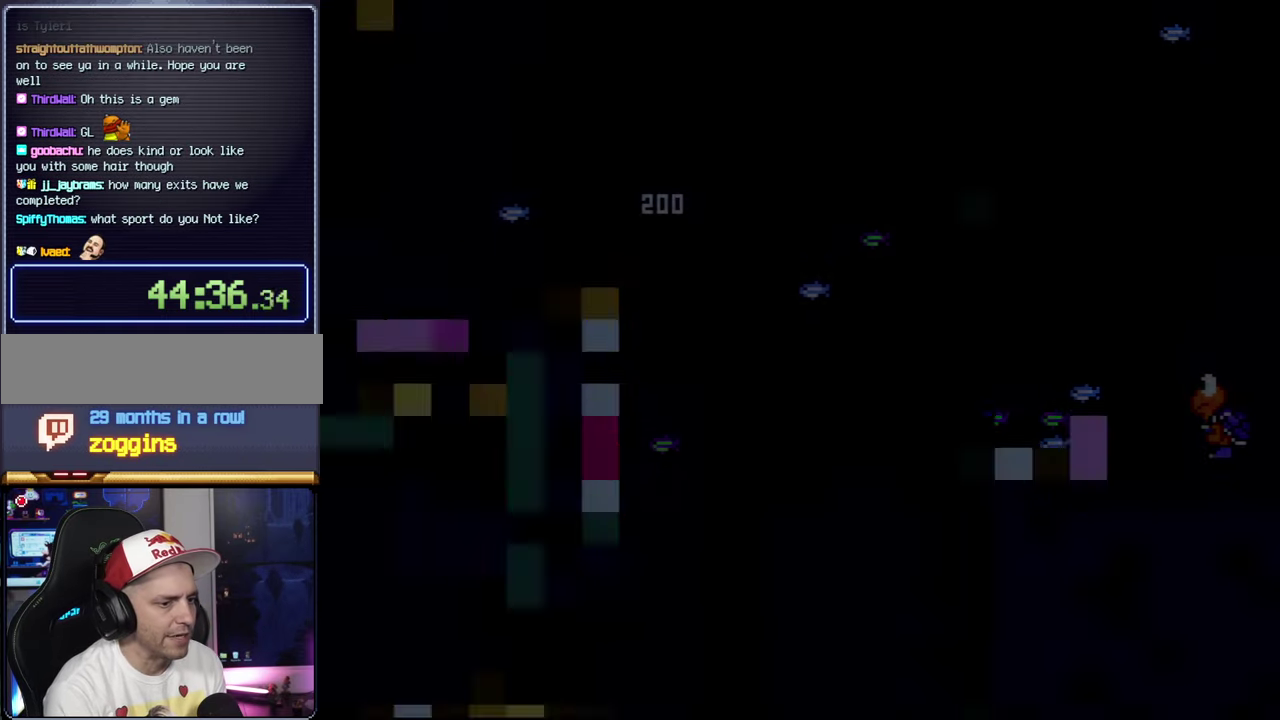
{"buttons": ["A"], "events": [[17, "A", "up"], [67, "A", "down"]]}
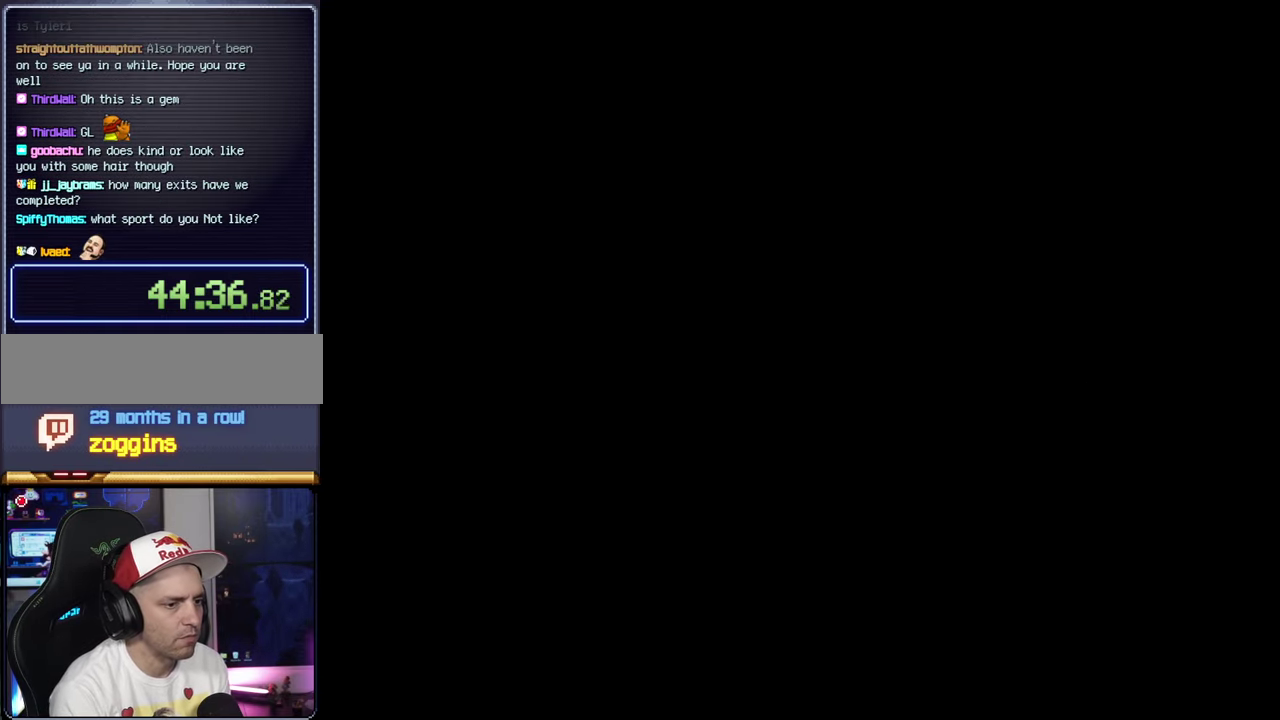
{"buttons": ["A"], "events": []}
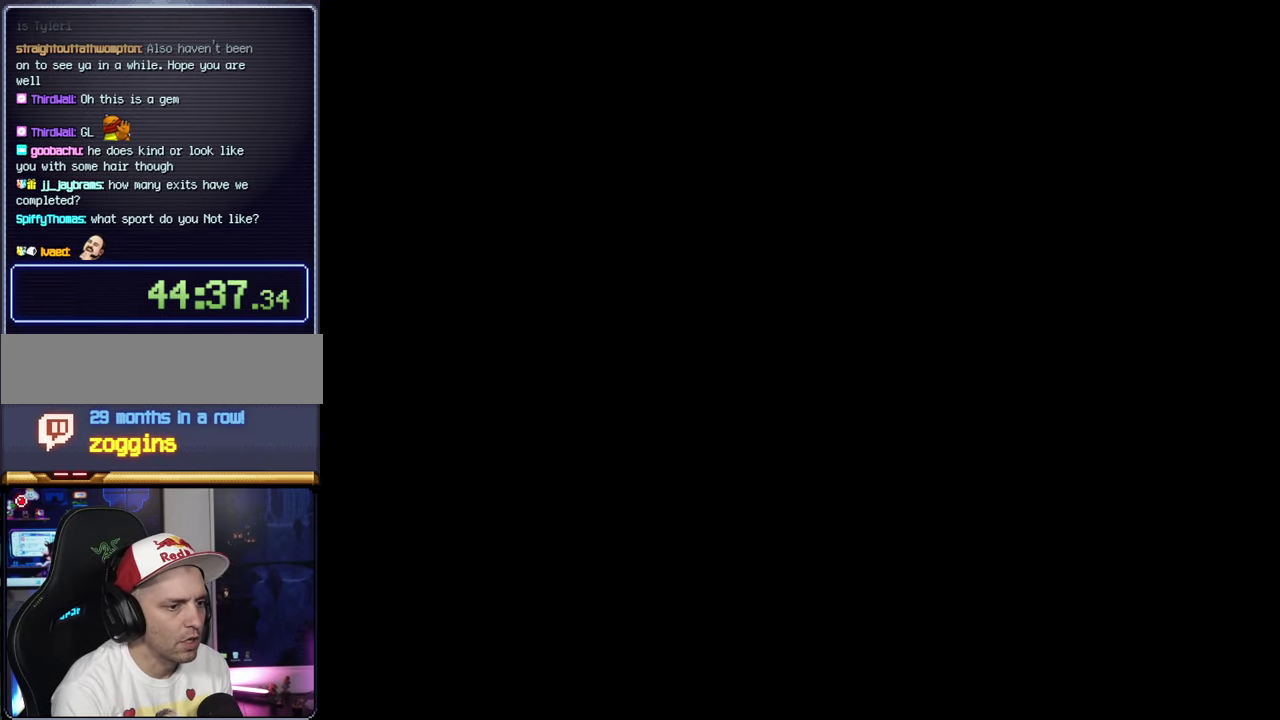
{"buttons": ["Y"], "events": [[17, "A", "up"], [33, "Y", "down"]]}
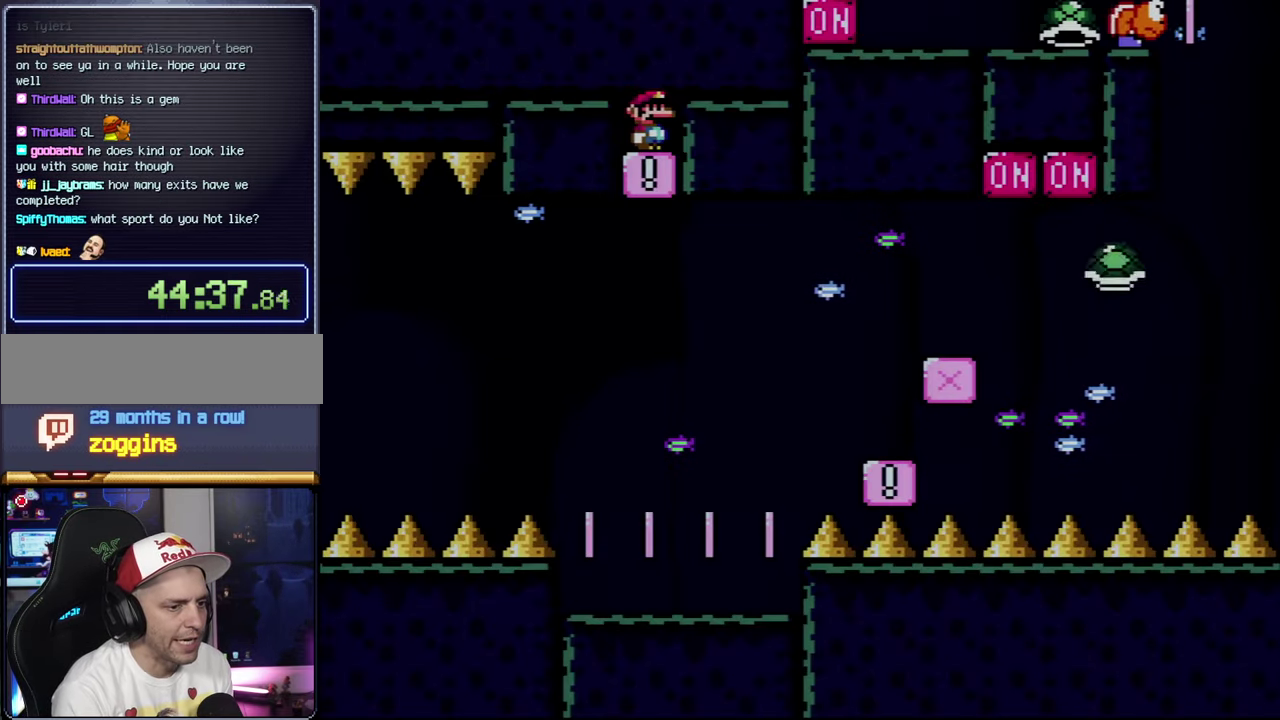
{"buttons": ["Y"], "events": []}
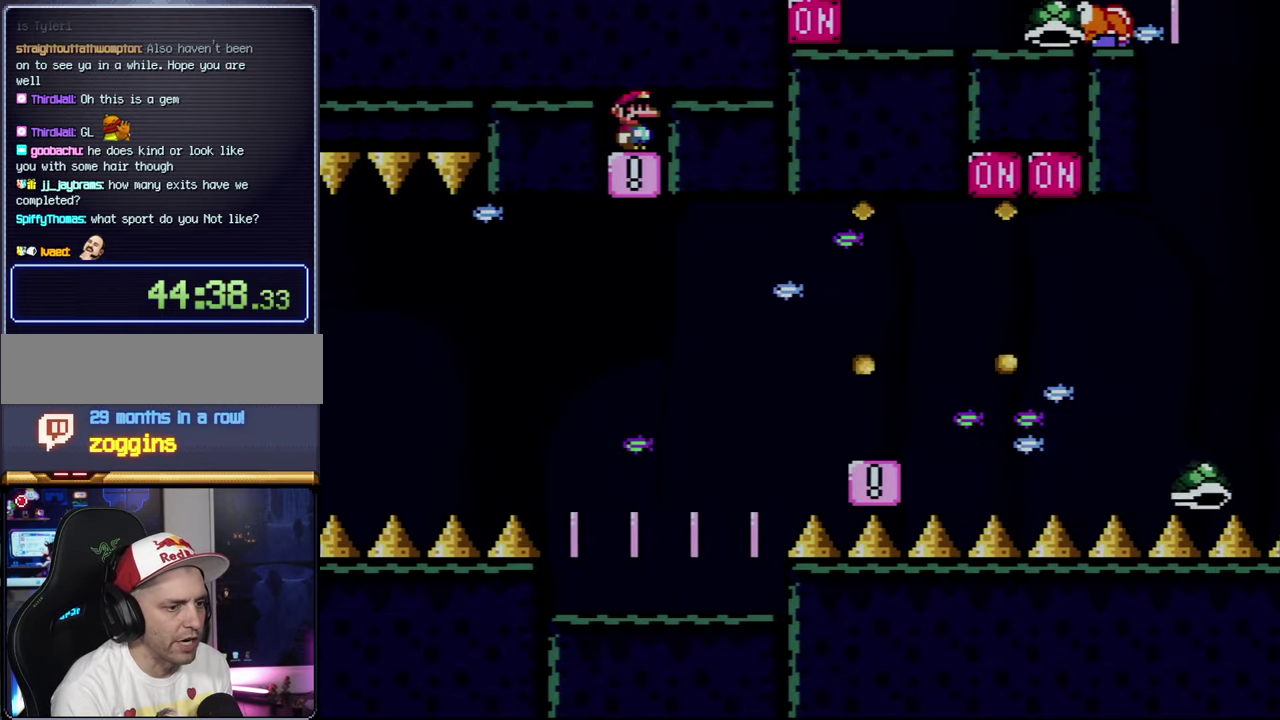
{"buttons": ["Y"], "events": []}
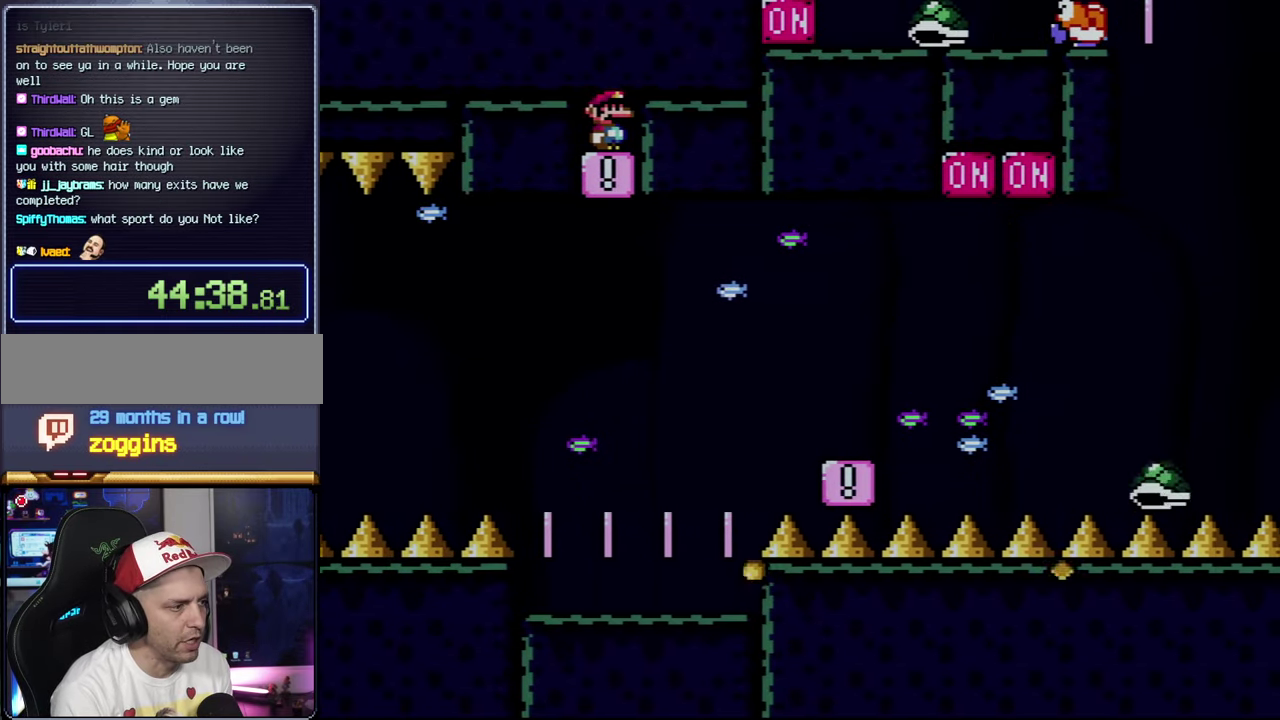
{"buttons": ["Y", "DPAD_RIGHT"], "events": [[450, "DPAD_RIGHT", "down"]]}
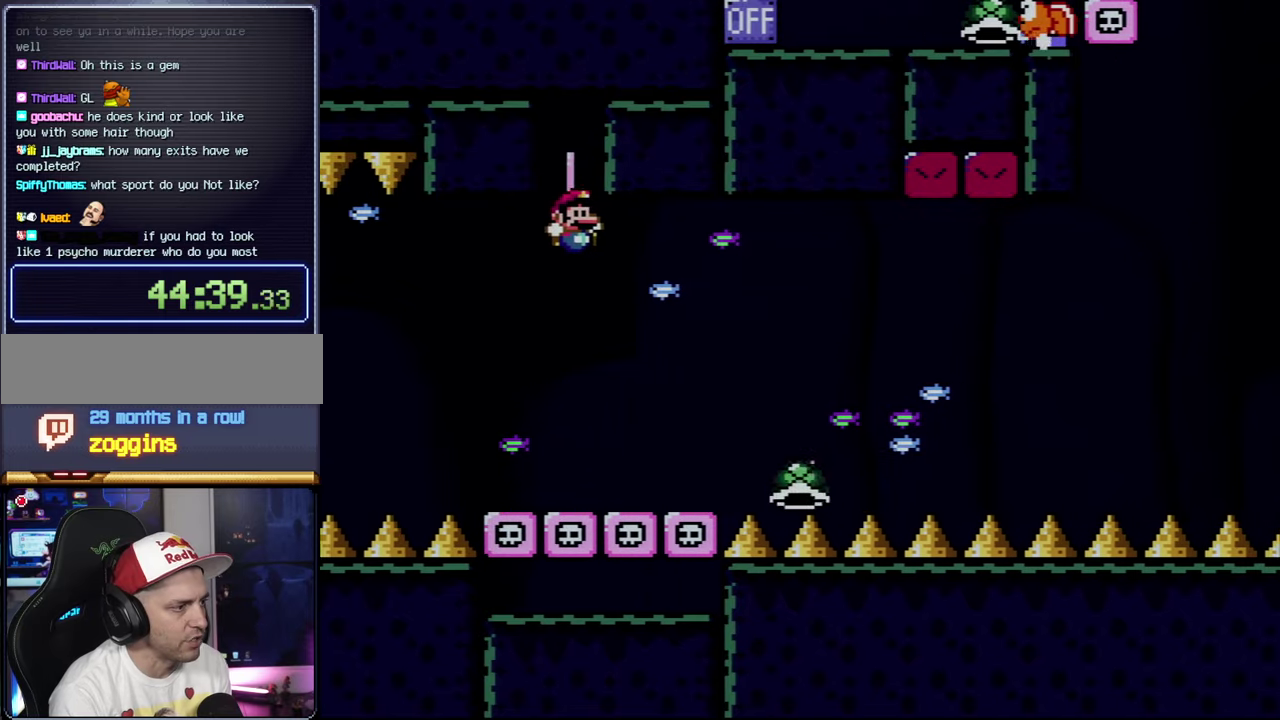
{"buttons": ["Y", "DPAD_LEFT"], "events": [[200, "B", "down"], [234, "DPAD_LEFT", "down"], [234, "DPAD_RIGHT", "up"], [450, "B", "up"]]}
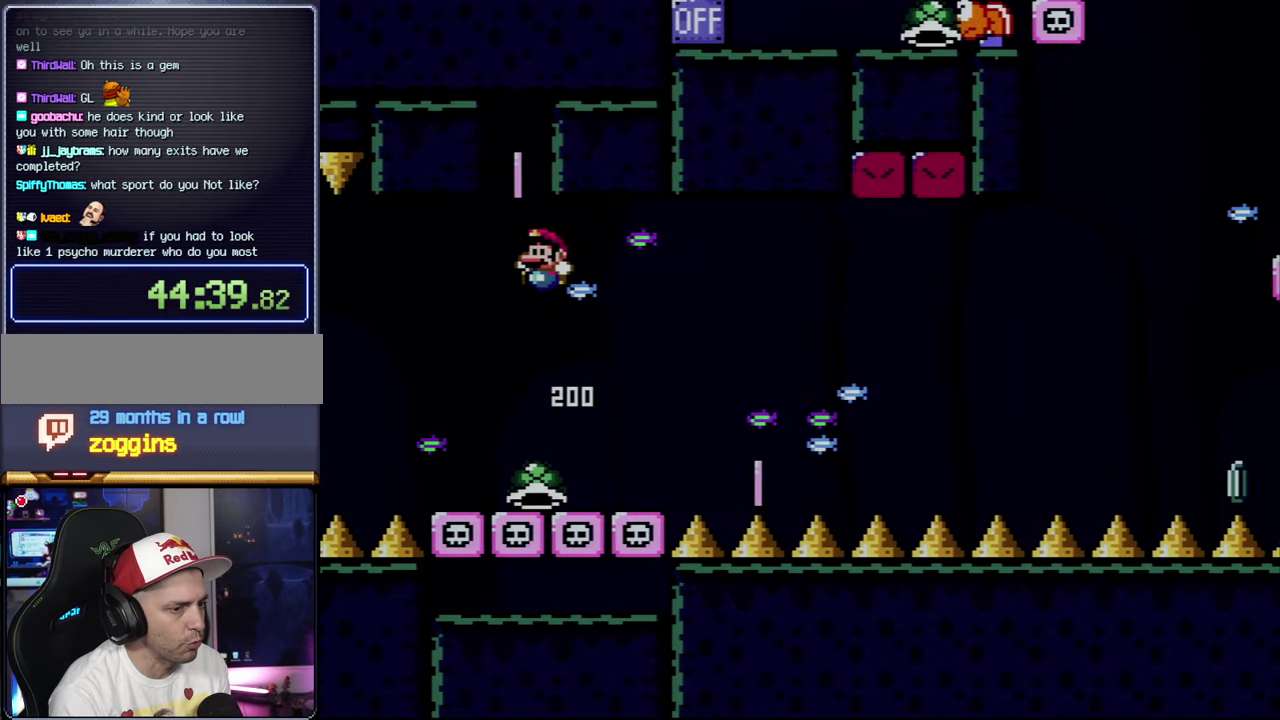
{"buttons": ["B", "Y", "DPAD_LEFT"], "events": [[34, "DPAD_LEFT", "up"], [67, "B", "down"], [100, "DPAD_RIGHT", "down"], [384, "DPAD_RIGHT", "up"], [450, "DPAD_LEFT", "down"]]}
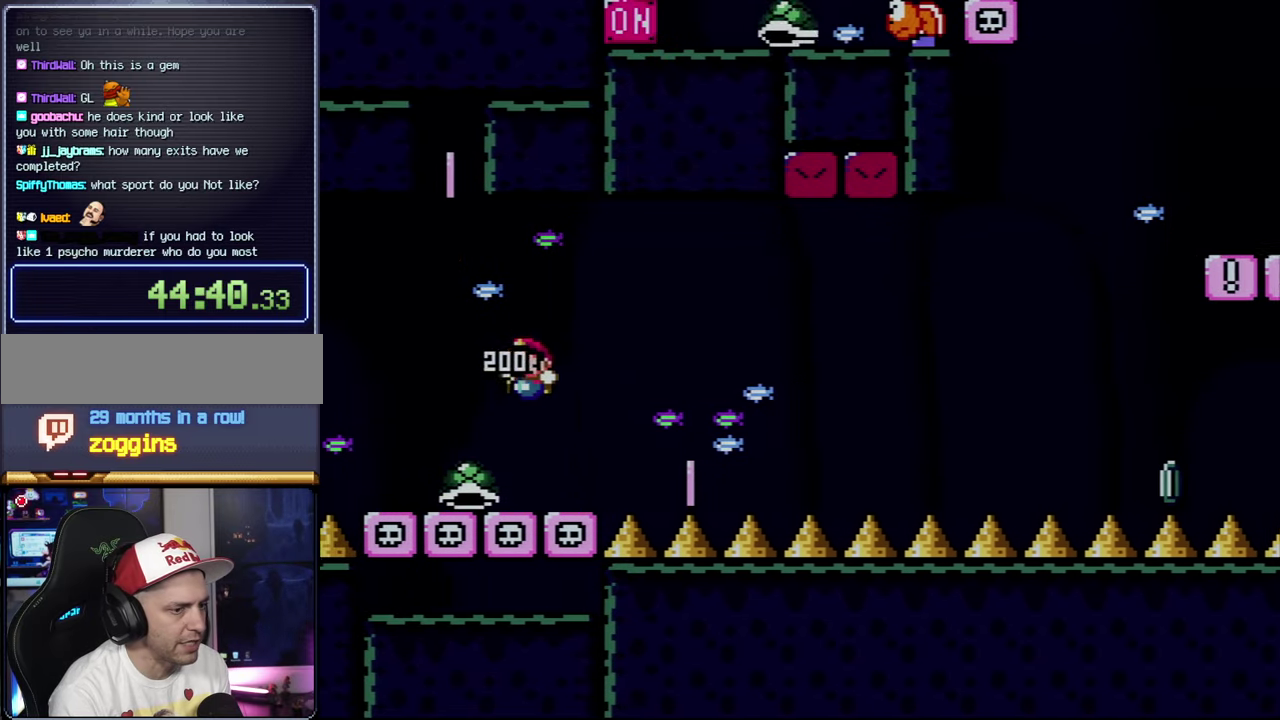
{"buttons": ["B", "Y", "DPAD_RIGHT"], "events": [[67, "B", "up"], [134, "DPAD_LEFT", "up"], [234, "DPAD_RIGHT", "down"], [384, "B", "down"]]}
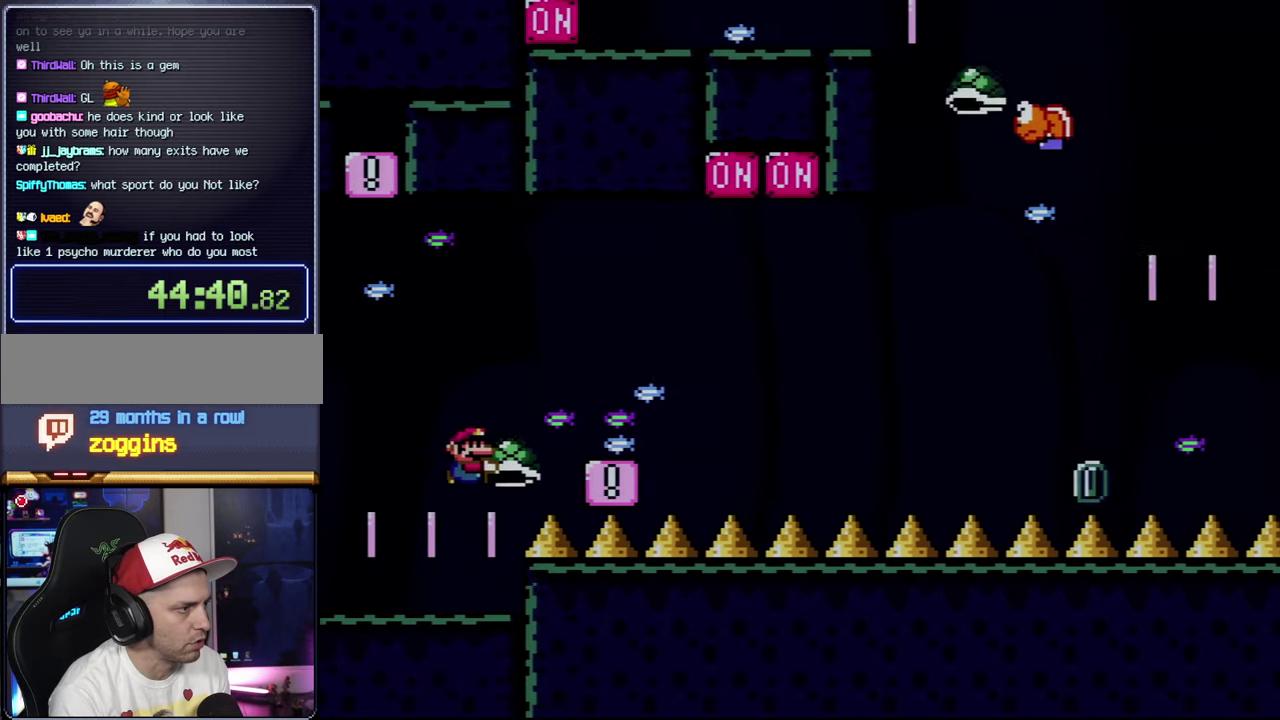
{"buttons": ["Y"], "events": [[234, "DPAD_RIGHT", "up"], [267, "DPAD_LEFT", "down"], [284, "B", "up"], [417, "DPAD_LEFT", "up"]]}